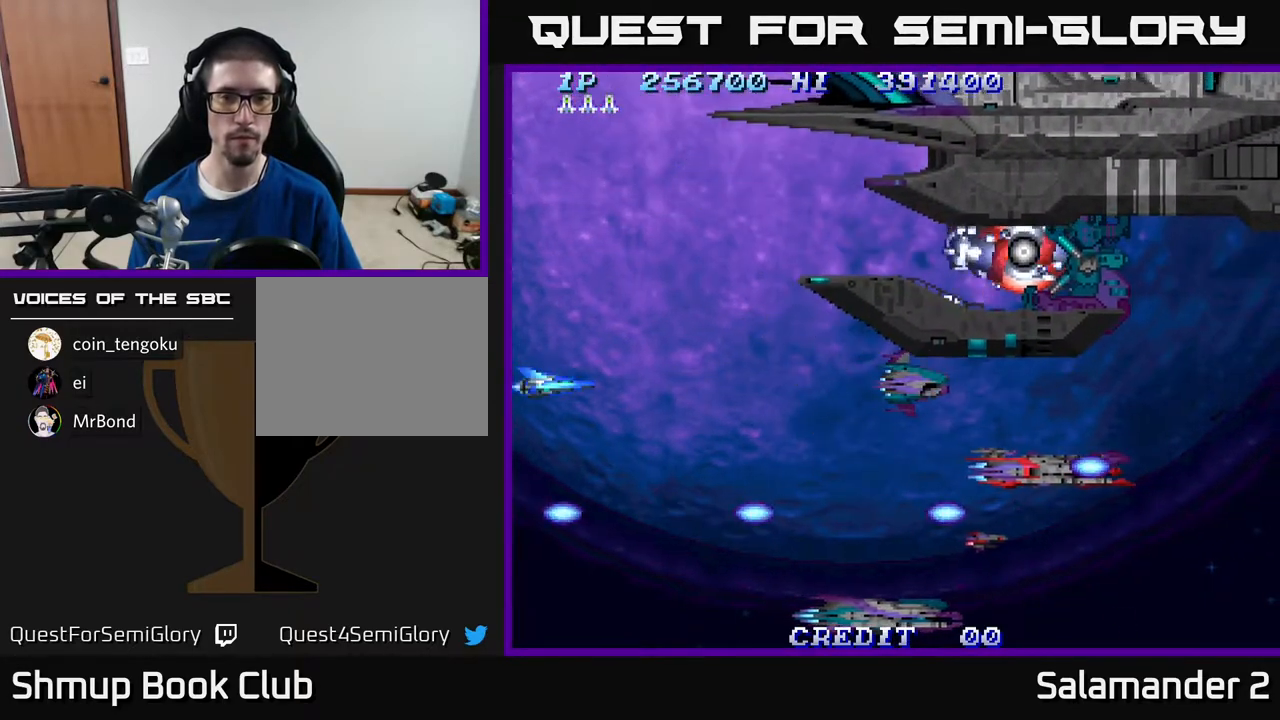
Gameplay with a controller (Xbox layout); each line is a JSON object with the inputs held at the frame after it. "events" lists button and stick changes between this image and that frame as [ms after this image, input, new state], when the widget could be followed in between. Not read: left_stick.
{"buttons": ["DPAD_RIGHT"], "right_stick": "center", "events": [[400, "DPAD_DOWN", "down"], [433, "DPAD_RIGHT", "down"], [483, "DPAD_DOWN", "up"]]}
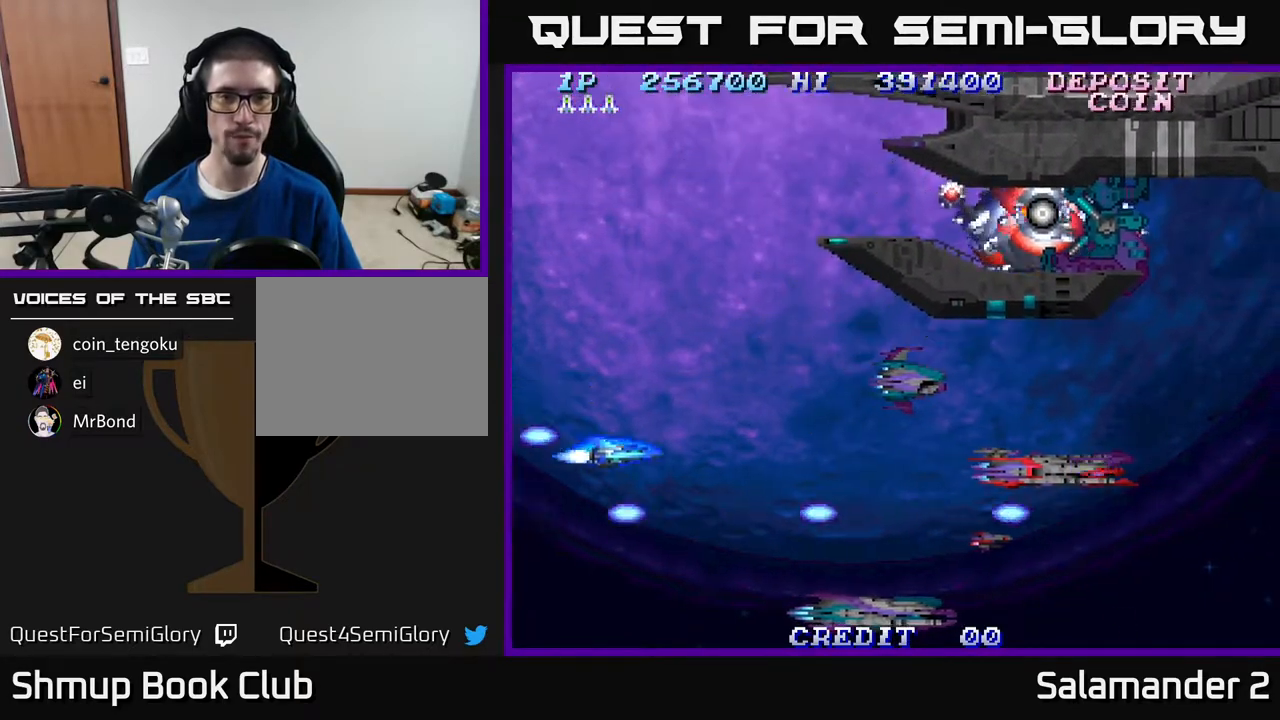
{"buttons": ["DPAD_UP", "DPAD_RIGHT"], "right_stick": "center", "events": [[117, "DPAD_RIGHT", "up"], [117, "DPAD_UP", "down"], [200, "DPAD_LEFT", "down"], [233, "DPAD_UP", "up"], [300, "DPAD_DOWN", "down"], [300, "DPAD_LEFT", "up"], [350, "DPAD_RIGHT", "down"], [367, "DPAD_DOWN", "up"], [500, "DPAD_UP", "down"]]}
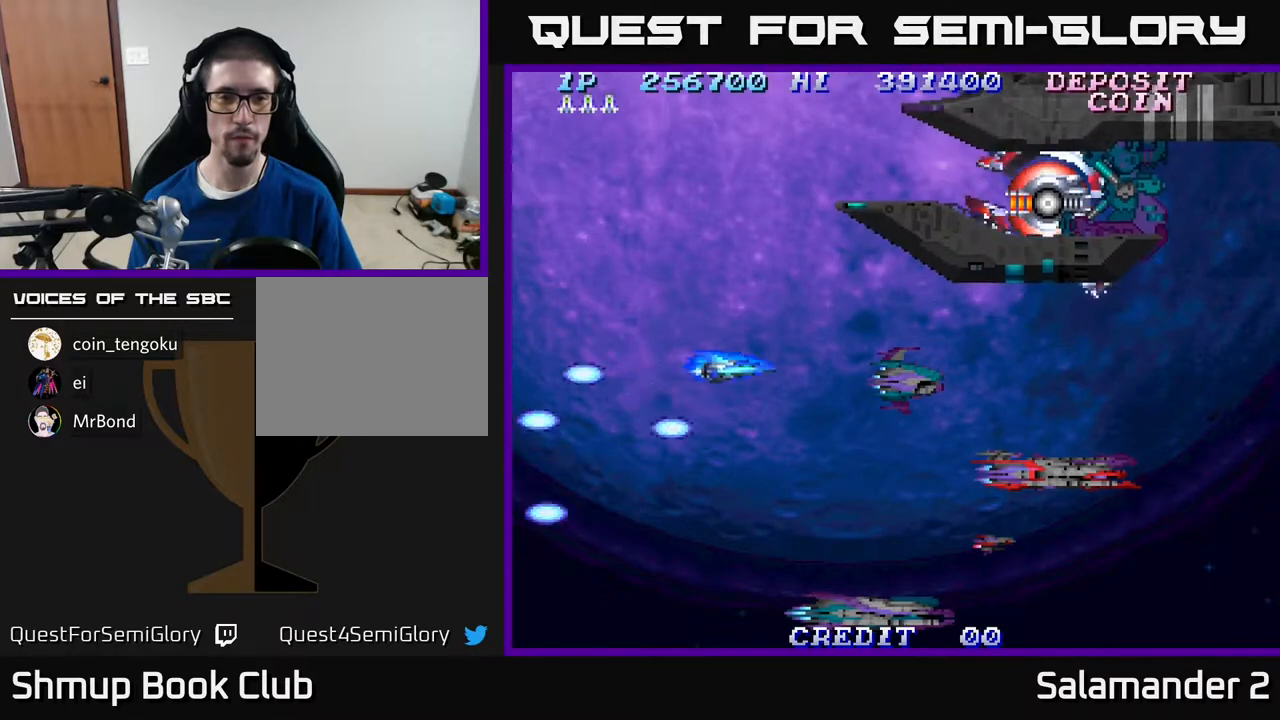
{"buttons": ["DPAD_DOWN", "DPAD_RIGHT"], "right_stick": "center"}
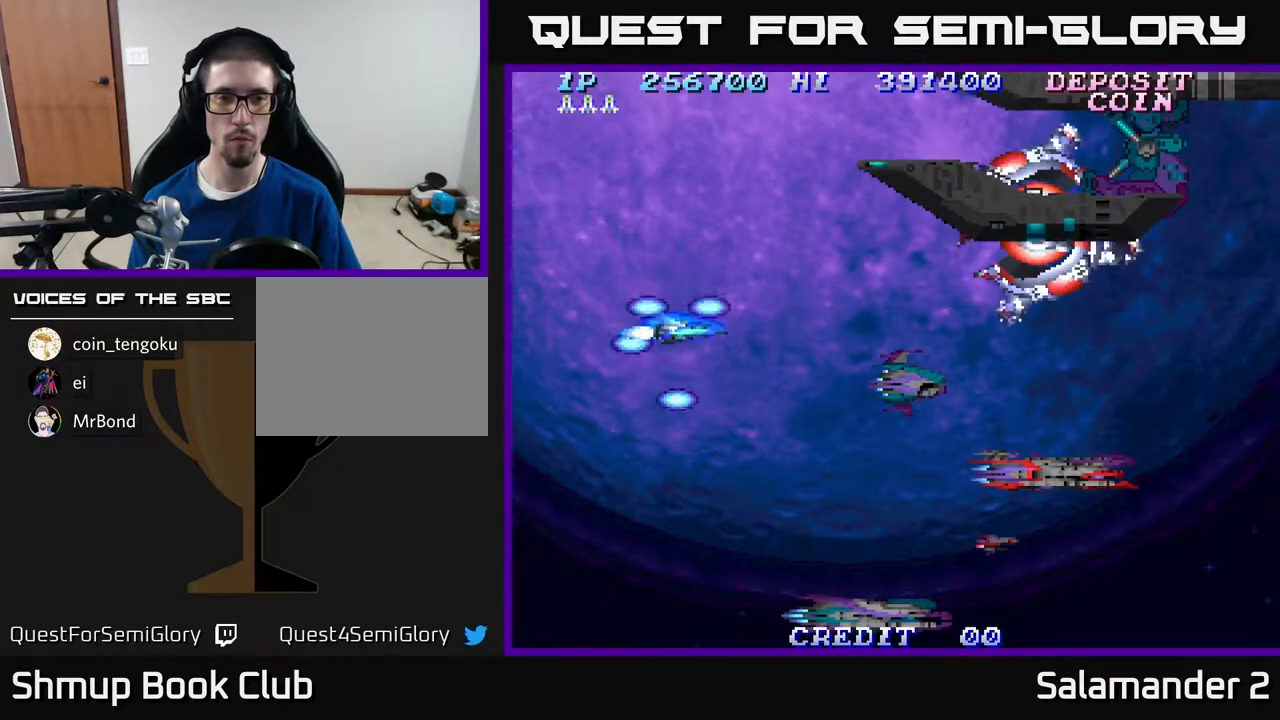
{"buttons": ["DPAD_RIGHT"], "right_stick": "center", "events": [[83, "DPAD_RIGHT", "up"], [217, "DPAD_DOWN", "up"], [217, "DPAD_RIGHT", "down"], [333, "DPAD_RIGHT", "up"], [467, "DPAD_RIGHT", "down"]]}
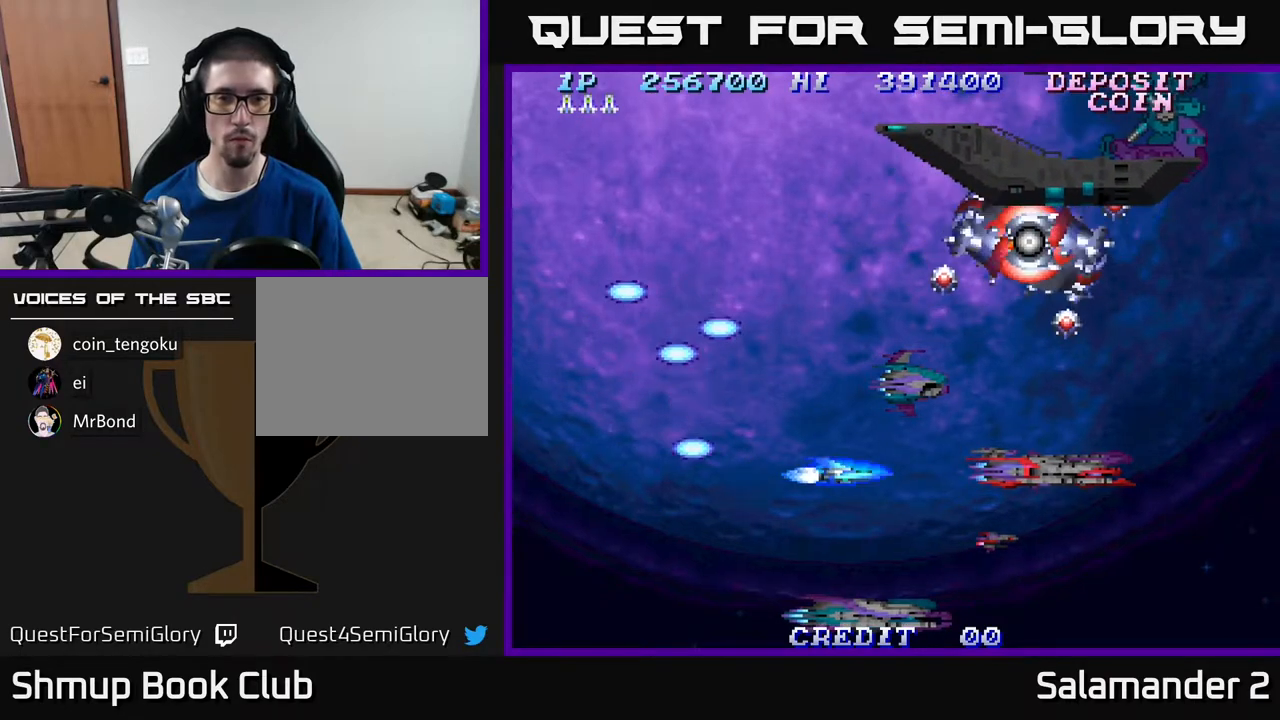
{"buttons": [], "right_stick": "center", "events": [[33, "DPAD_UP", "down"], [67, "DPAD_RIGHT", "up"], [167, "DPAD_UP", "up"], [383, "DPAD_UP", "down"], [417, "DPAD_UP", "up"]]}
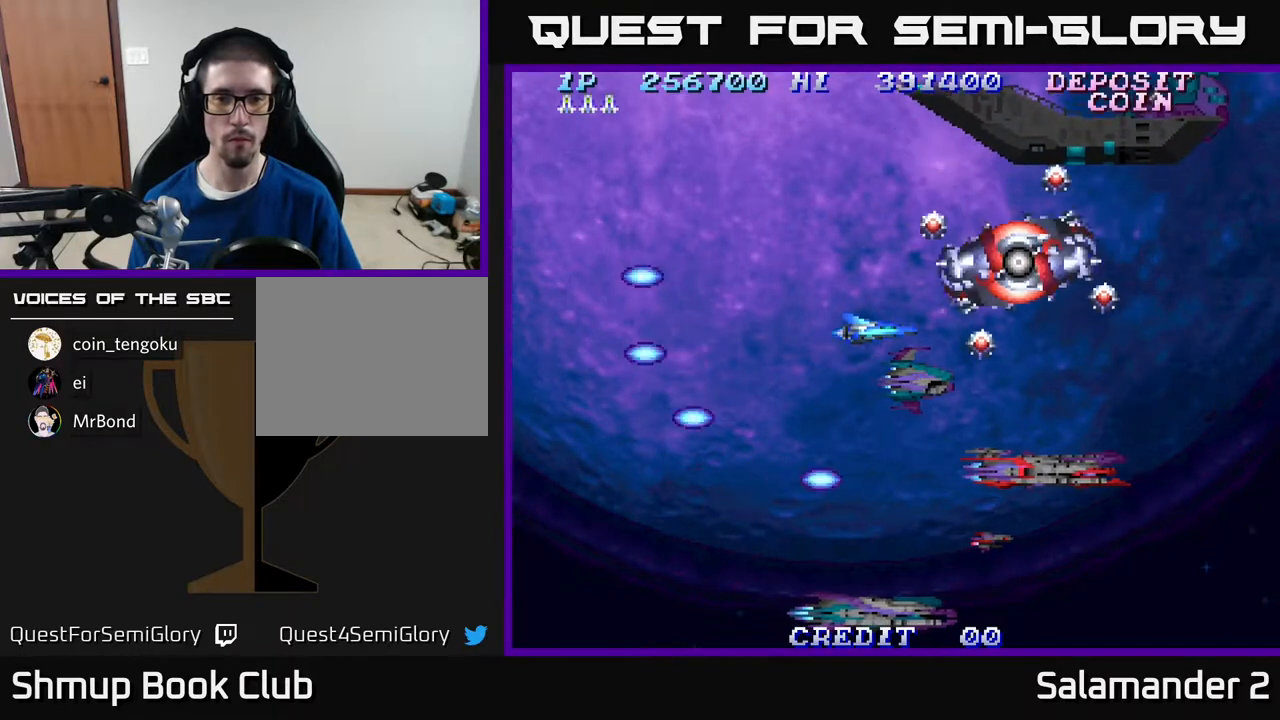
{"buttons": ["DPAD_LEFT"], "right_stick": "center", "events": [[167, "DPAD_LEFT", "down"]]}
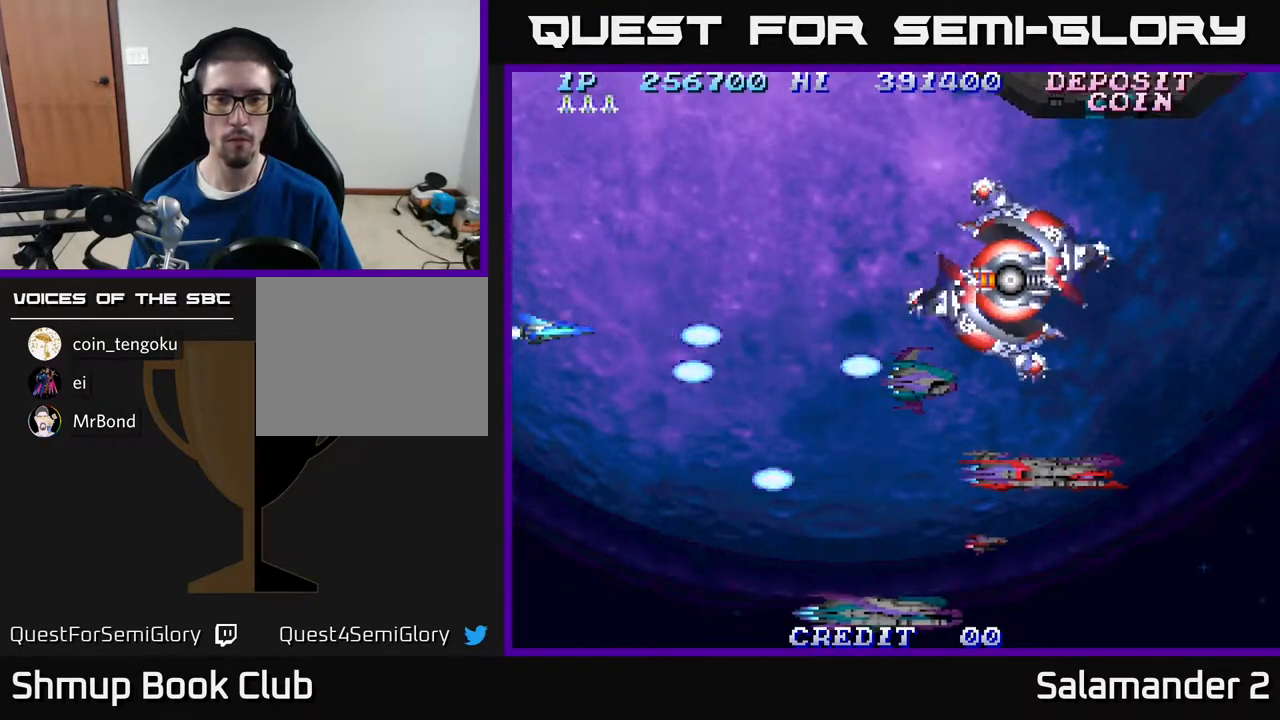
{"buttons": [], "right_stick": "center", "events": [[83, "DPAD_LEFT", "up"], [150, "A", "down"], [367, "A", "up"]]}
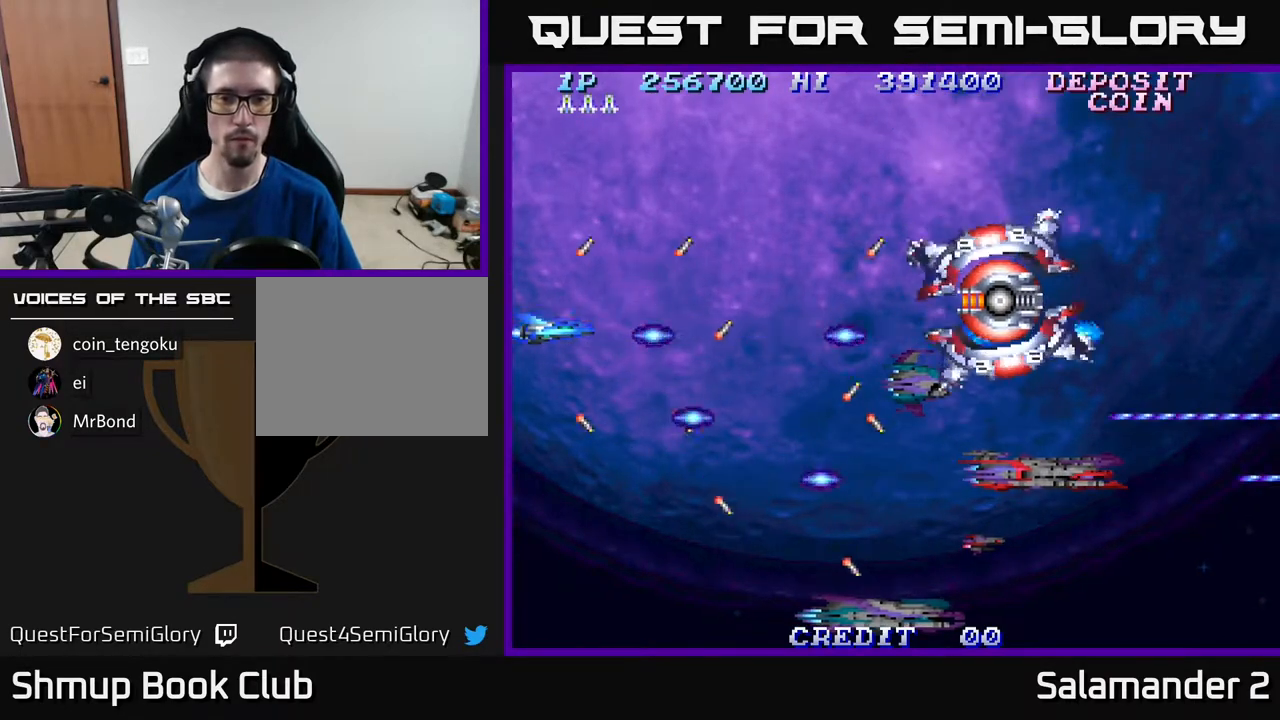
{"buttons": ["A"], "right_stick": "center", "events": [[67, "A", "down"]]}
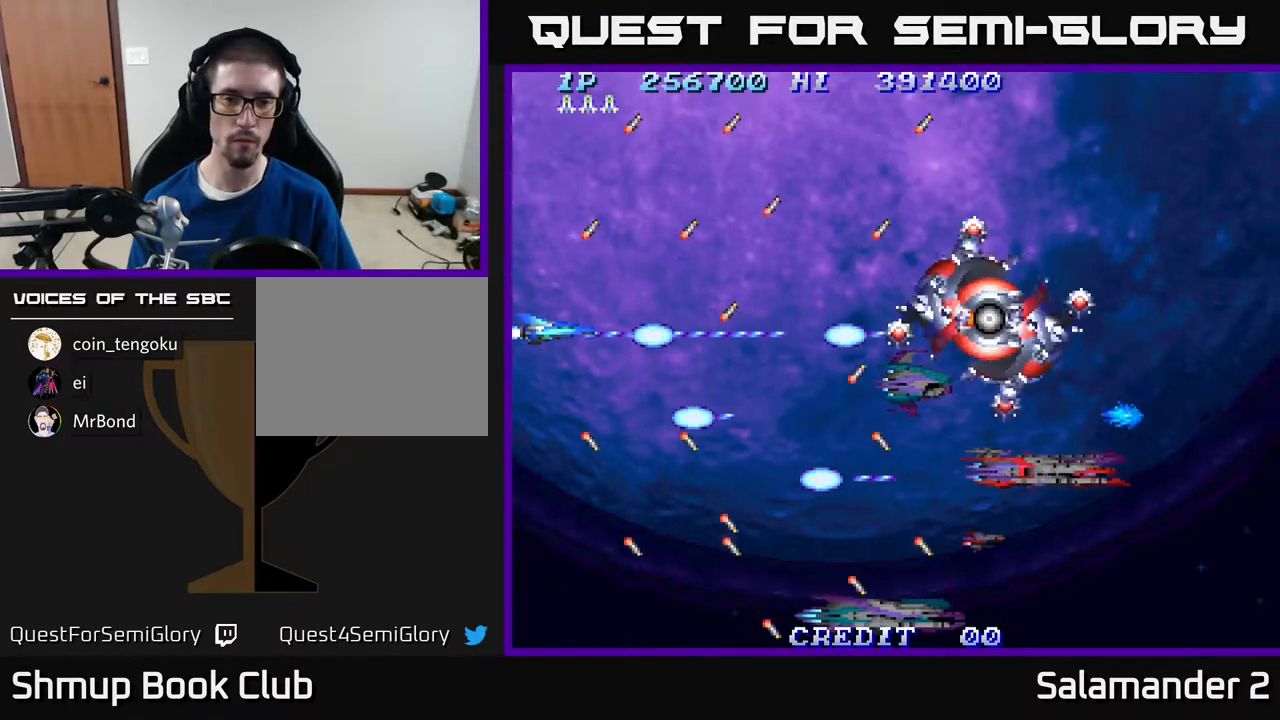
{"buttons": ["A"], "right_stick": "center", "events": []}
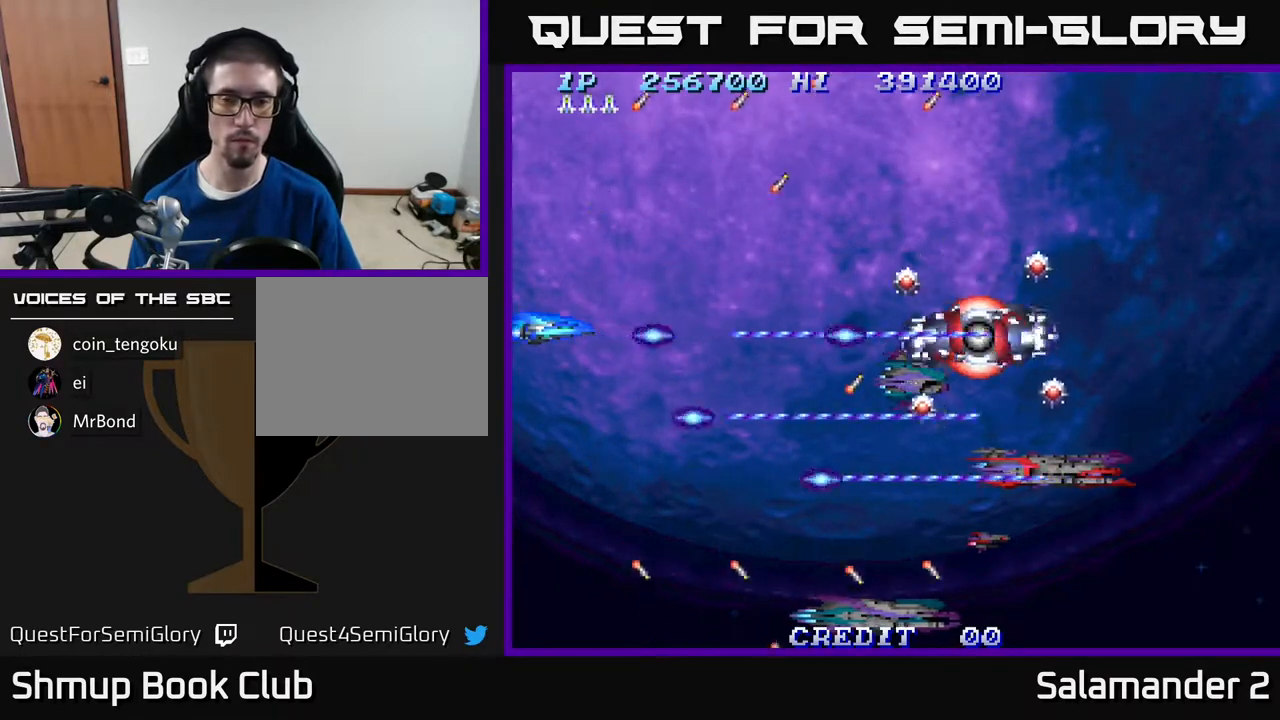
{"buttons": ["A"], "right_stick": "center", "events": []}
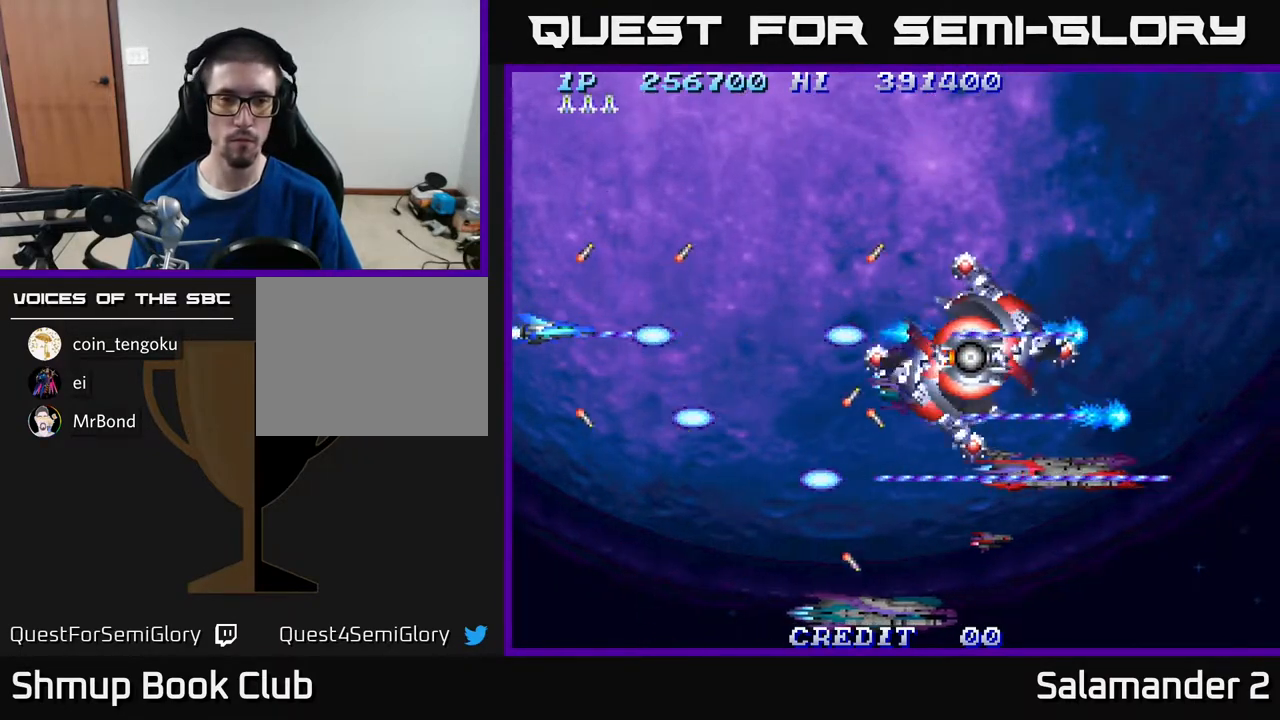
{"buttons": ["A"], "right_stick": "center", "events": []}
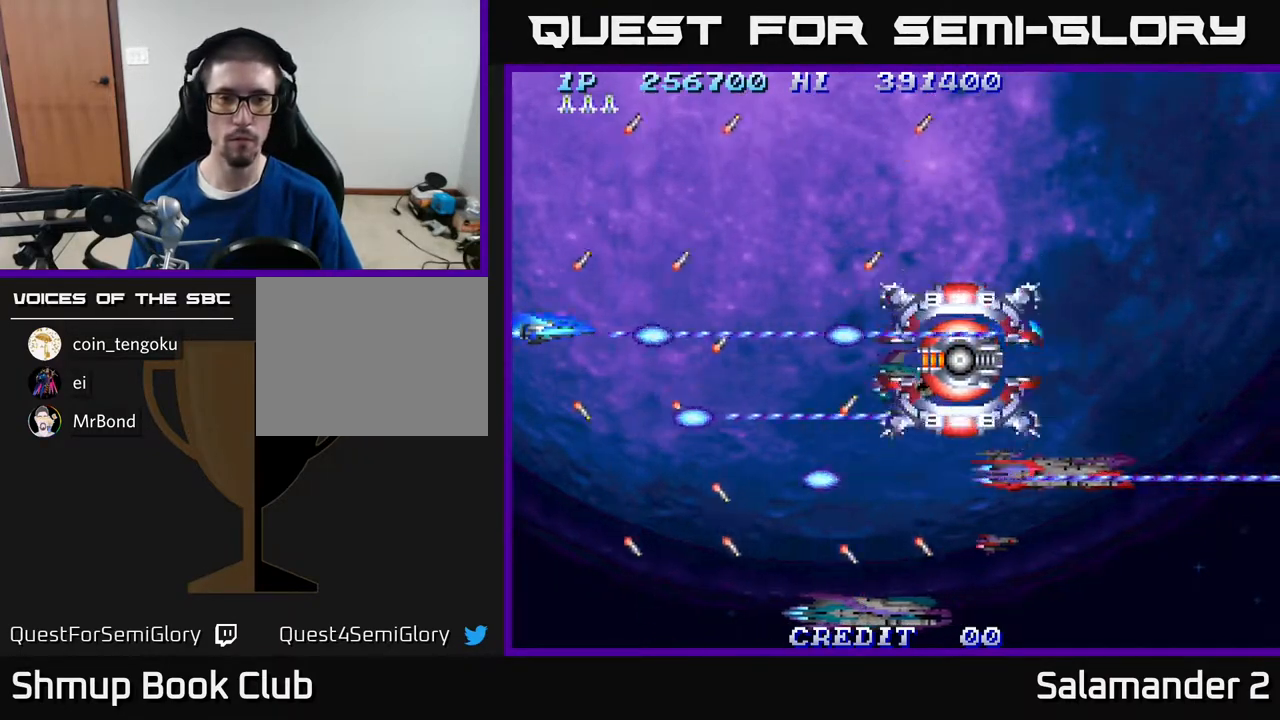
{"buttons": ["A"], "right_stick": "center", "events": []}
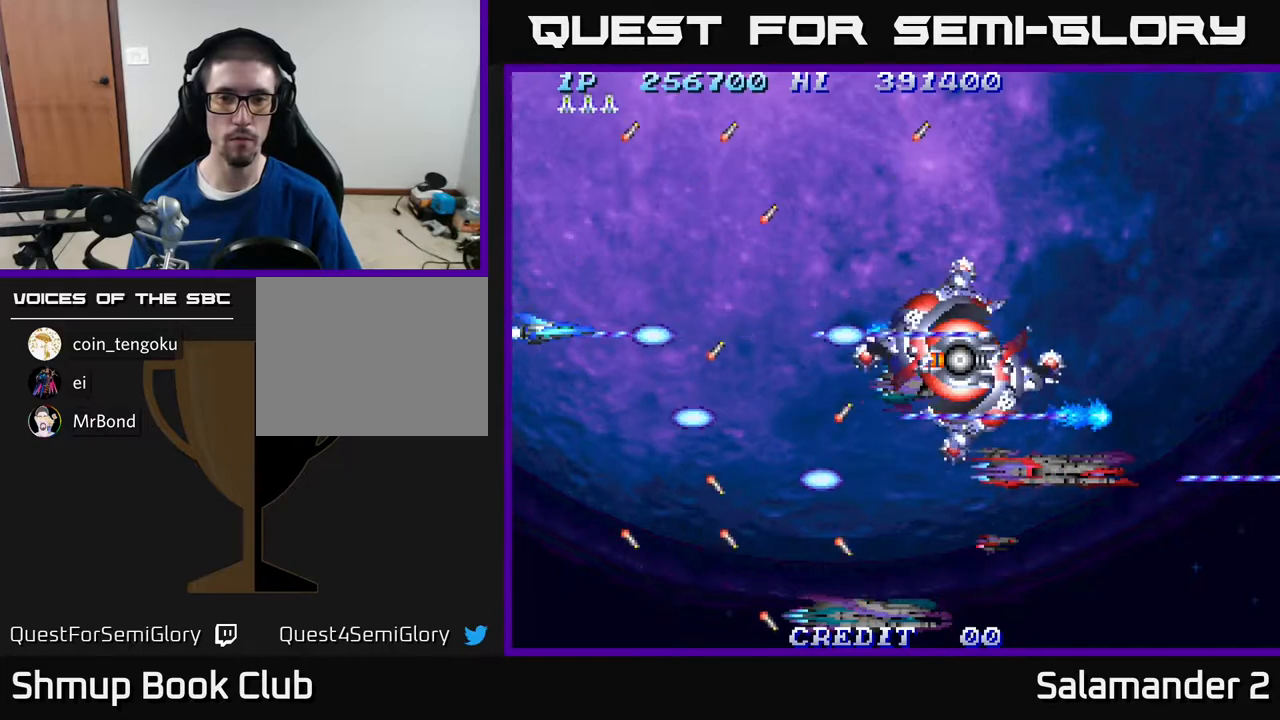
{"buttons": ["A"], "right_stick": "center", "events": []}
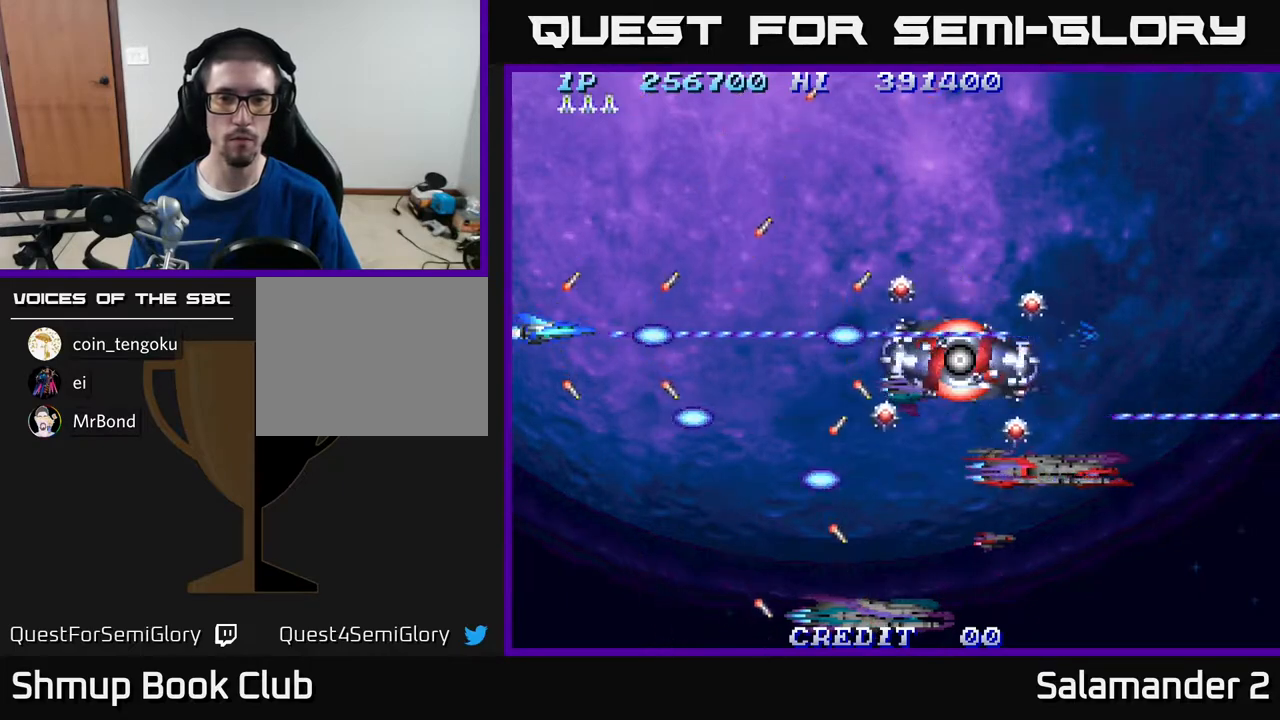
{"buttons": ["A"], "right_stick": "center", "events": []}
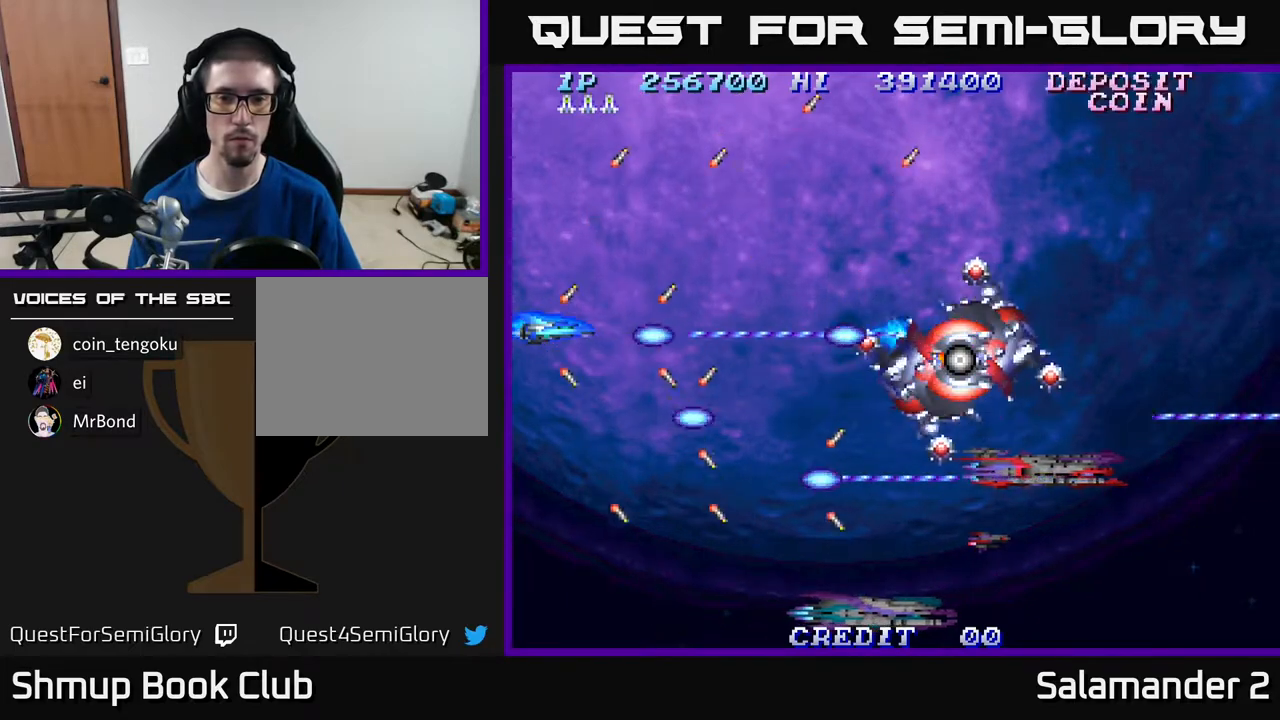
{"buttons": ["A"], "right_stick": "center", "events": []}
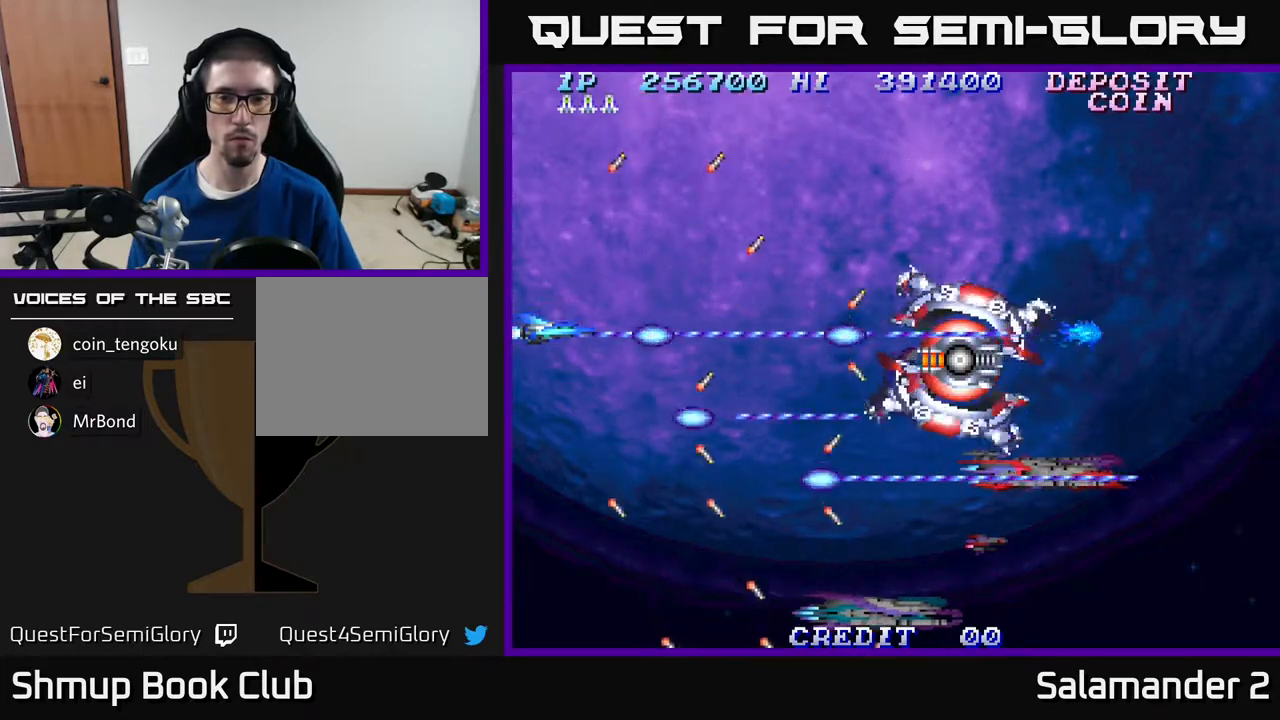
{"buttons": ["A"], "right_stick": "center", "events": []}
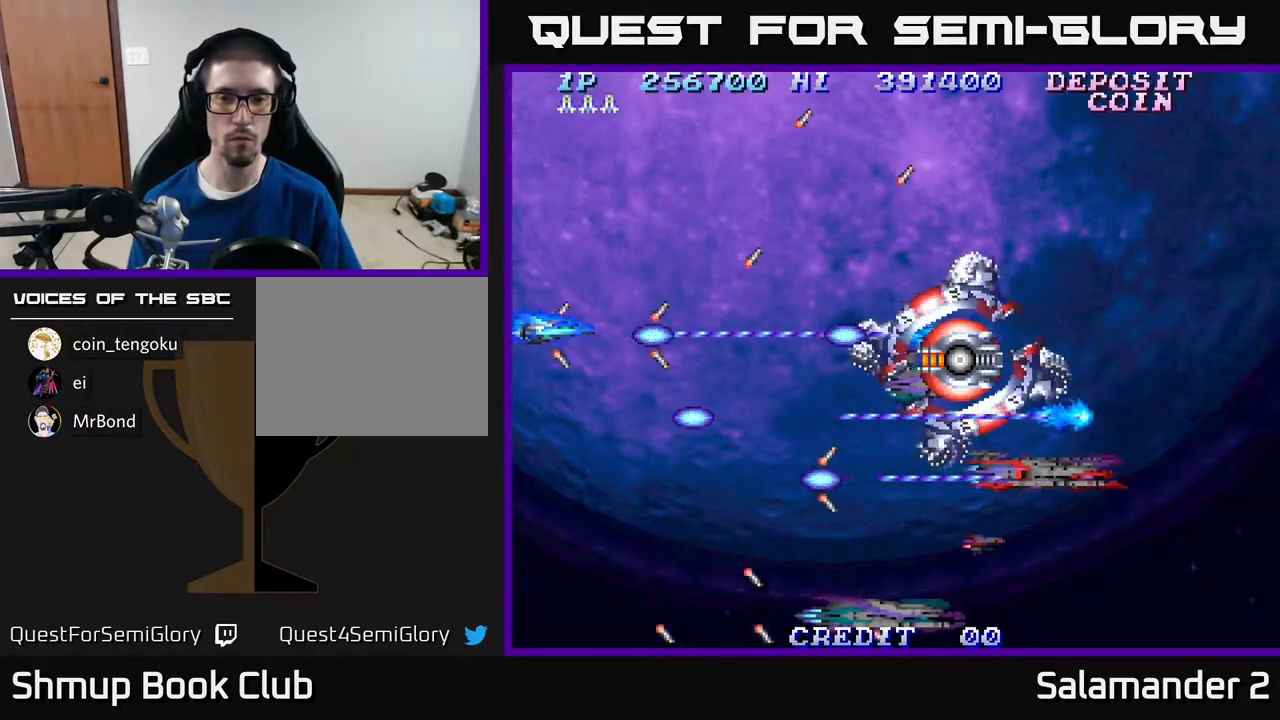
{"buttons": ["A"], "right_stick": "center", "events": []}
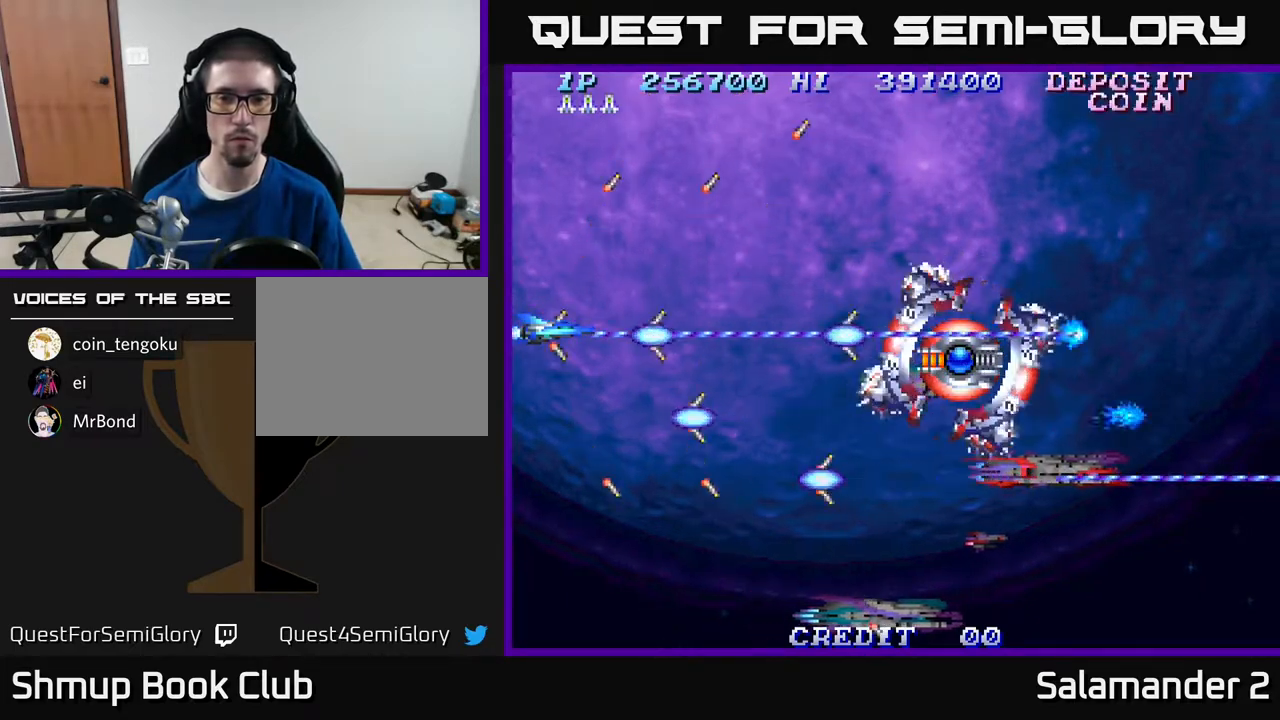
{"buttons": ["A"], "right_stick": "center", "events": []}
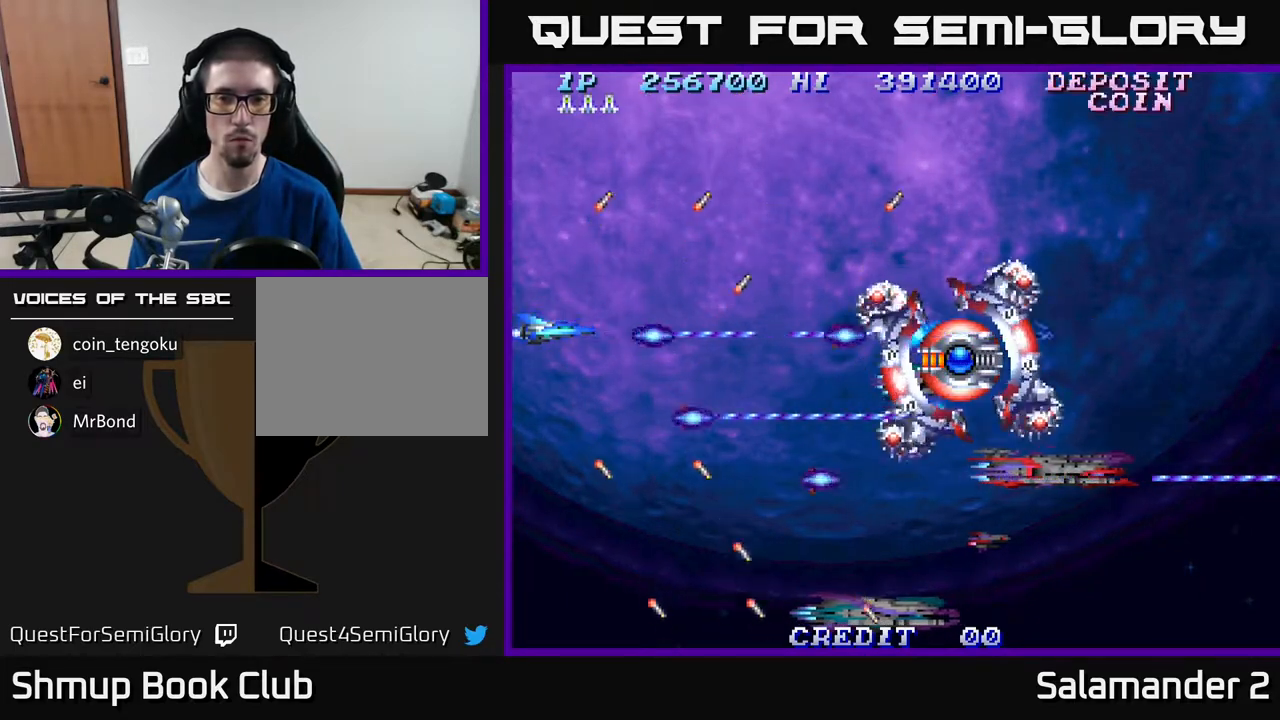
{"buttons": ["A"], "right_stick": "center", "events": []}
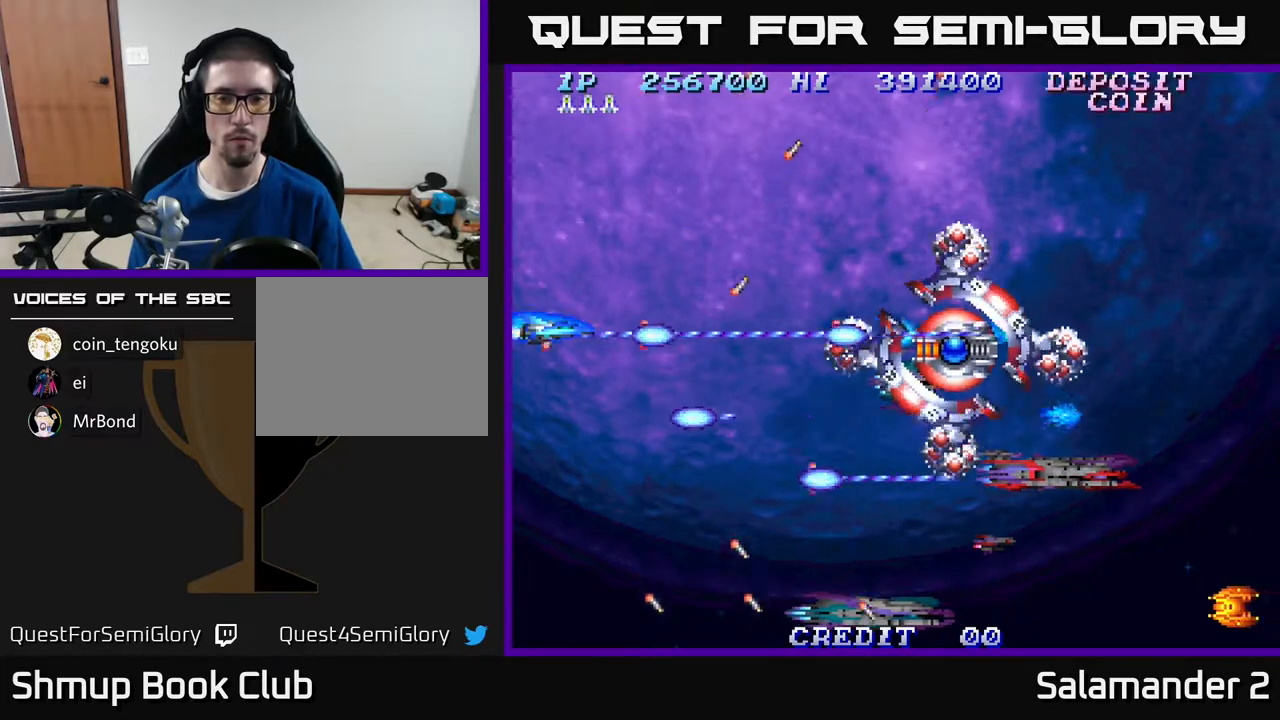
{"buttons": ["A"], "right_stick": "center", "events": []}
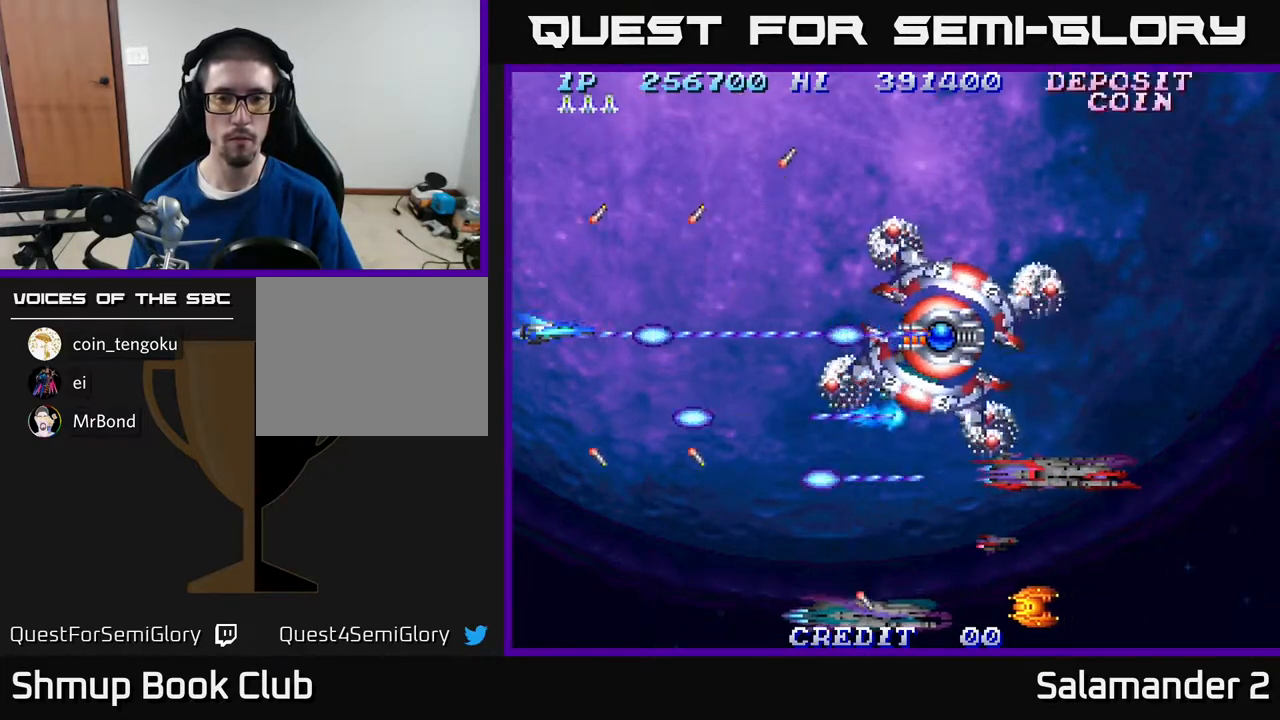
{"buttons": ["A"], "right_stick": "center", "events": []}
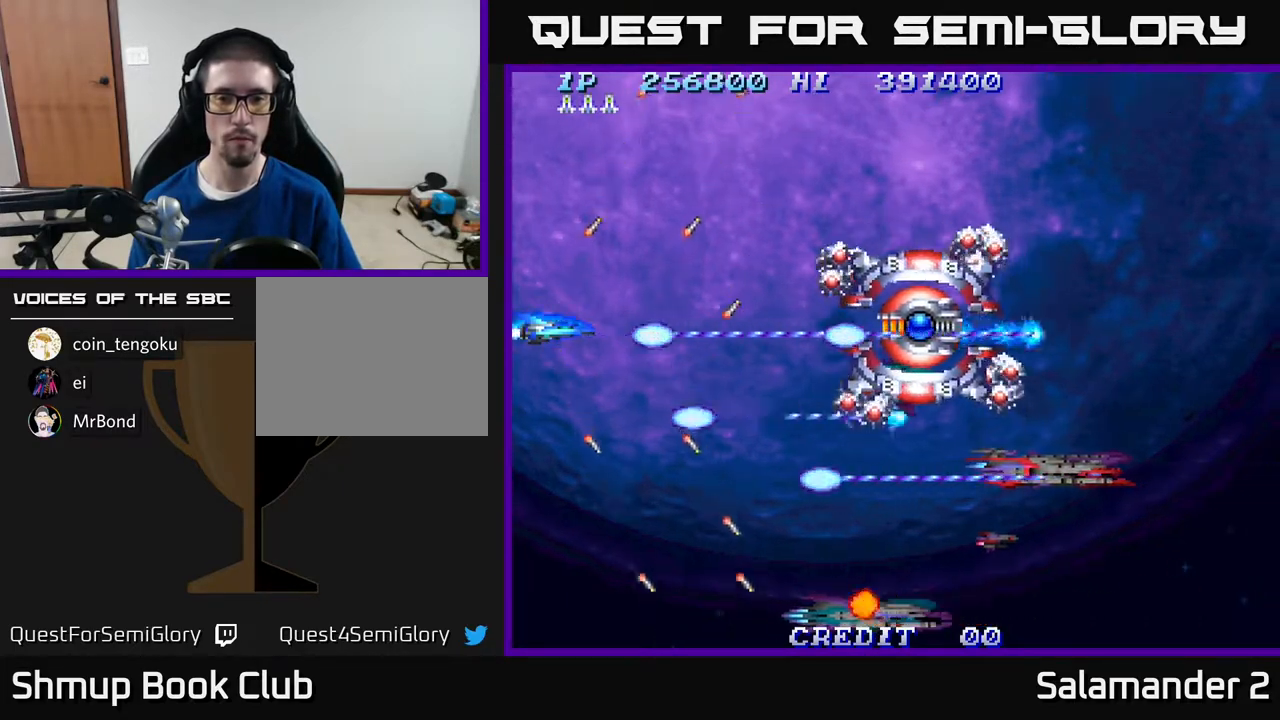
{"buttons": ["A"], "right_stick": "center", "events": []}
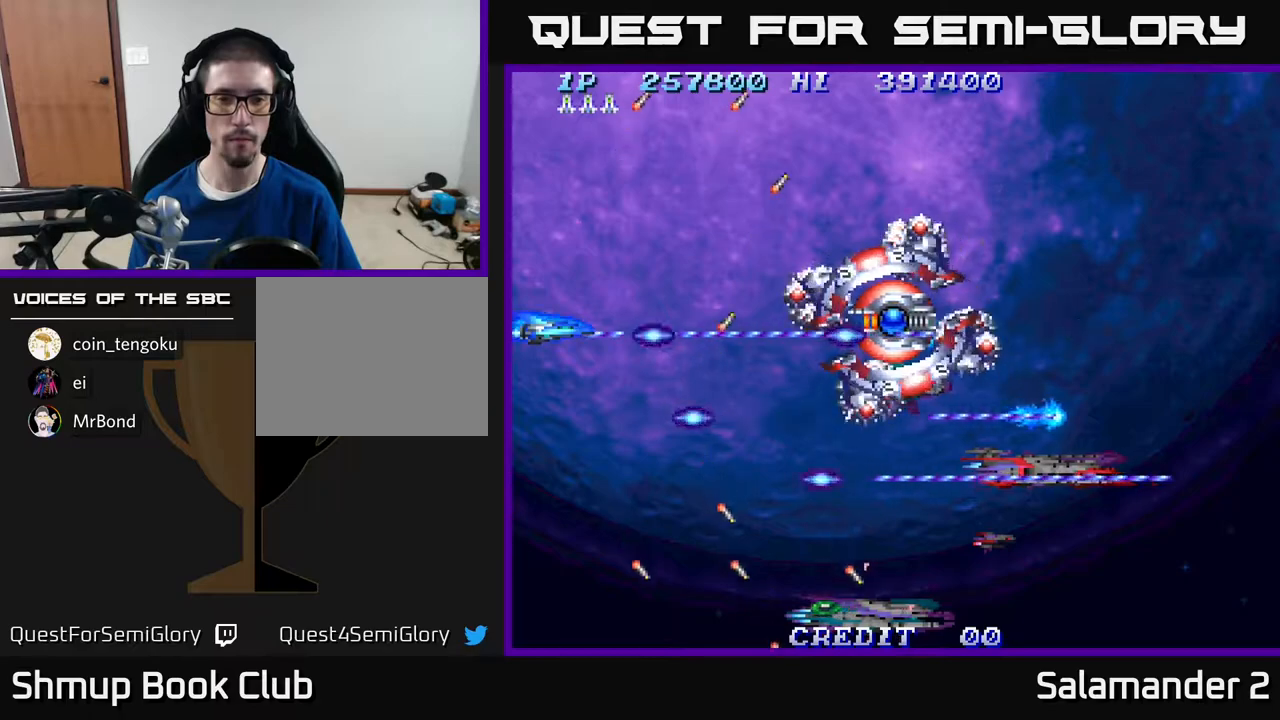
{"buttons": ["A"], "right_stick": "center", "events": [[117, "DPAD_DOWN", "down"], [200, "DPAD_DOWN", "up"]]}
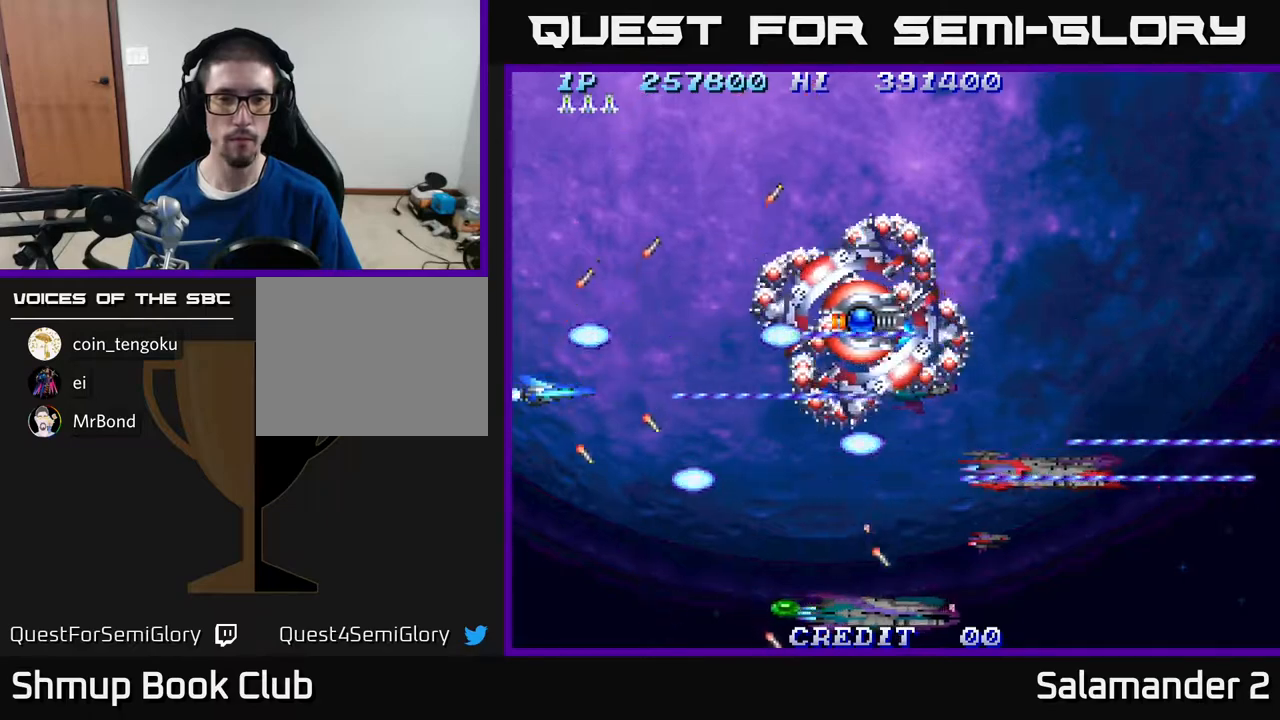
{"buttons": ["A"], "right_stick": "center", "events": [[350, "DPAD_UP", "down"], [500, "DPAD_UP", "up"]]}
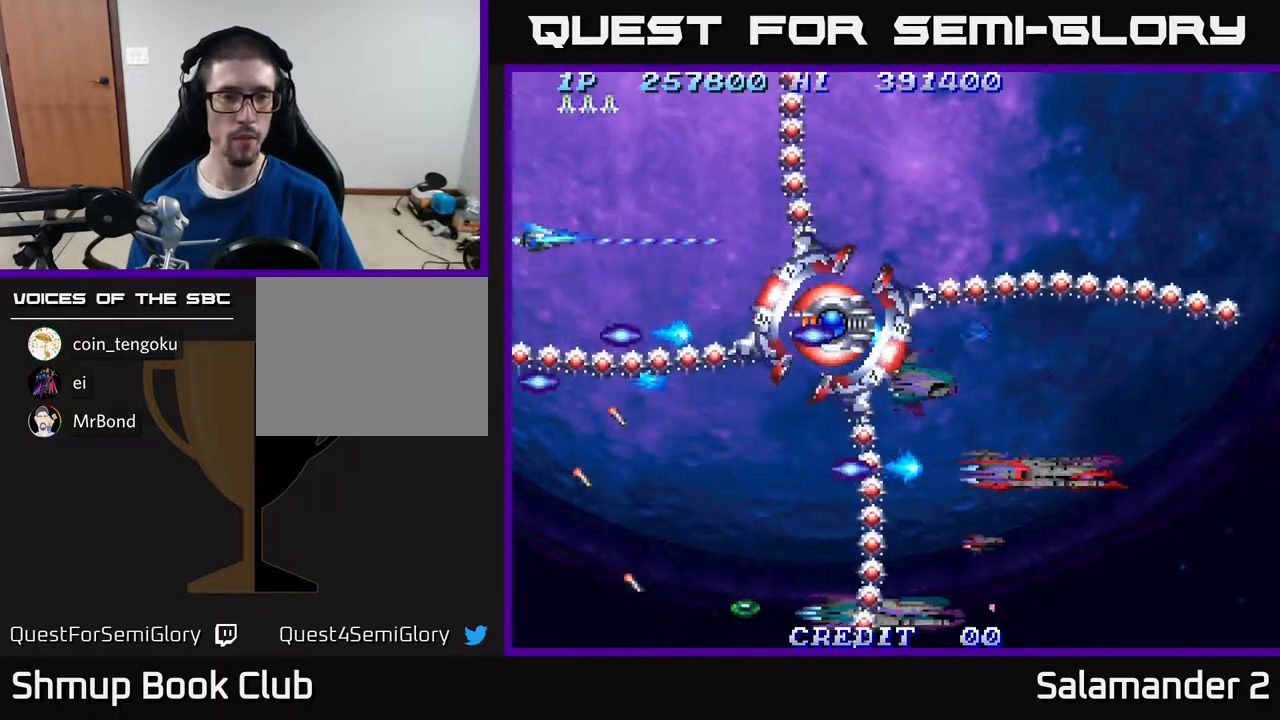
{"buttons": ["A"], "right_stick": "center", "events": [[350, "DPAD_DOWN", "down"], [450, "DPAD_DOWN", "up"]]}
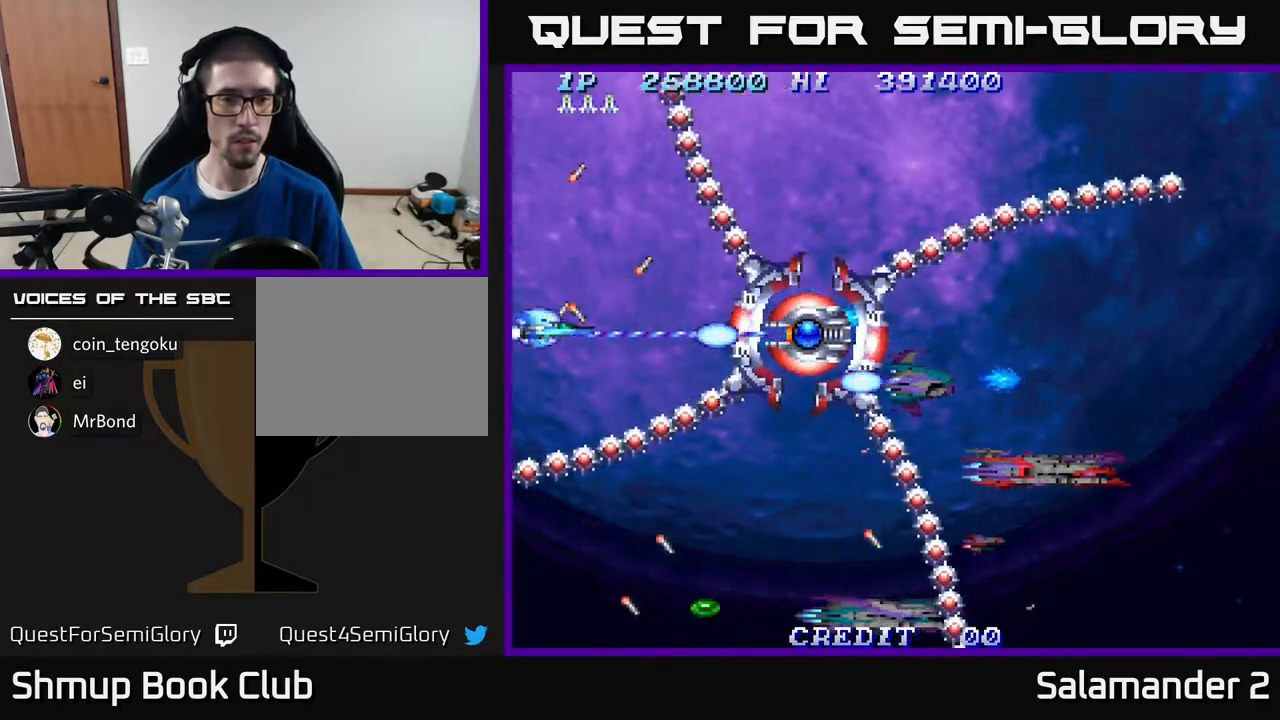
{"buttons": ["A"], "right_stick": "center", "events": []}
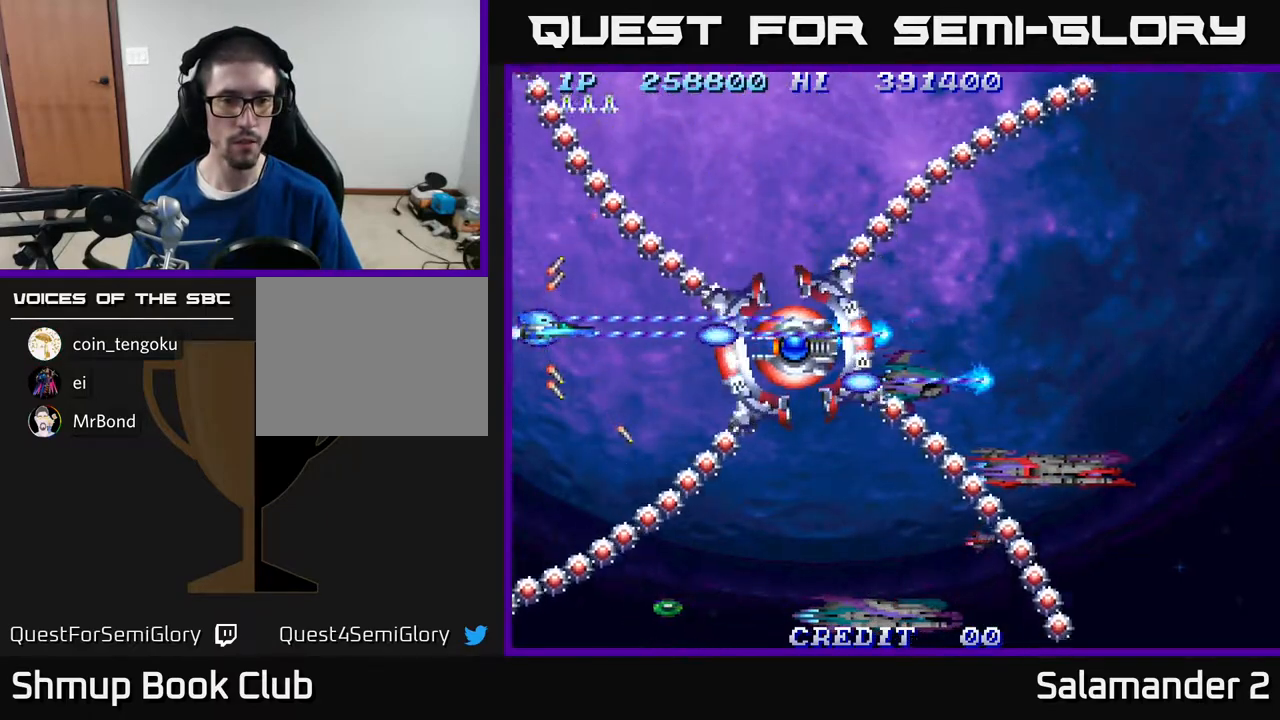
{"buttons": ["A"], "right_stick": "center", "events": [[100, "DPAD_DOWN", "down"], [167, "DPAD_DOWN", "up"], [450, "DPAD_DOWN", "down"], [500, "DPAD_DOWN", "up"]]}